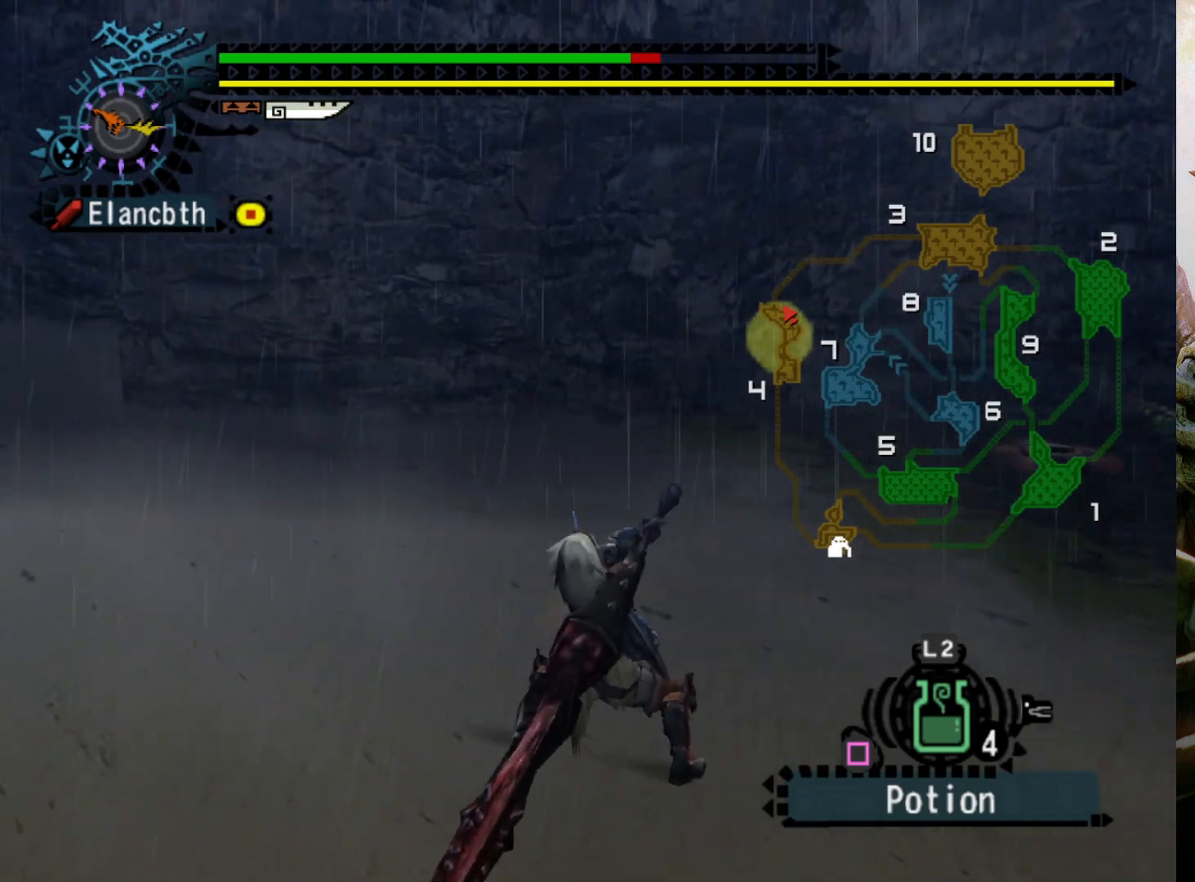
Gameplay with a controller (PlayStation layout); each line is a JSON object with the inputs held at the frame after it. "events" lists button and stick changes between this image and that frame as [ms after this image, input, new state], when the widget could be followed in between. Not read: L3 R3.
{"buttons": [], "left_stick": "center", "right_stick": "down", "events": [[100, "DPAD_LEFT", "up"]]}
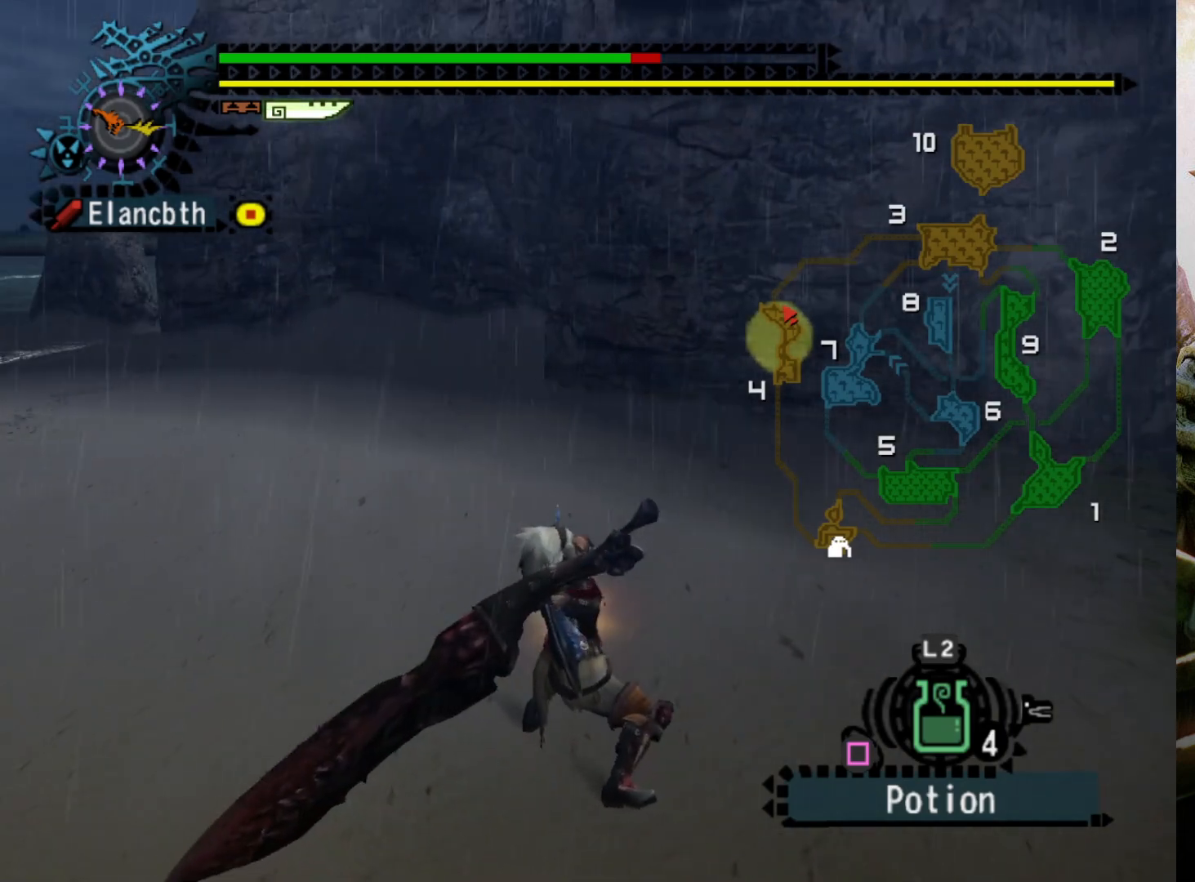
{"buttons": [], "left_stick": "center", "right_stick": "down", "events": [[367, "DPAD_RIGHT", "down"], [433, "DPAD_RIGHT", "up"]]}
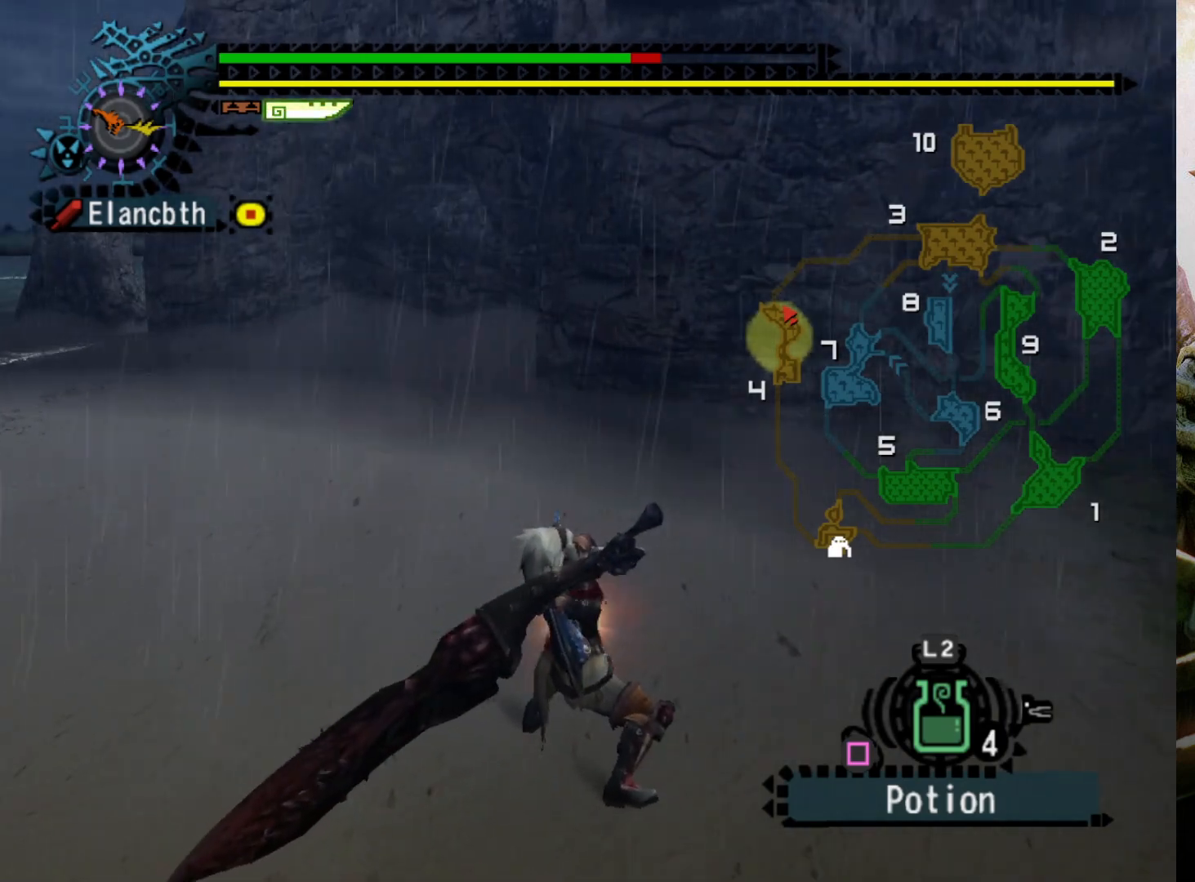
{"buttons": [], "left_stick": "center", "right_stick": "down", "events": []}
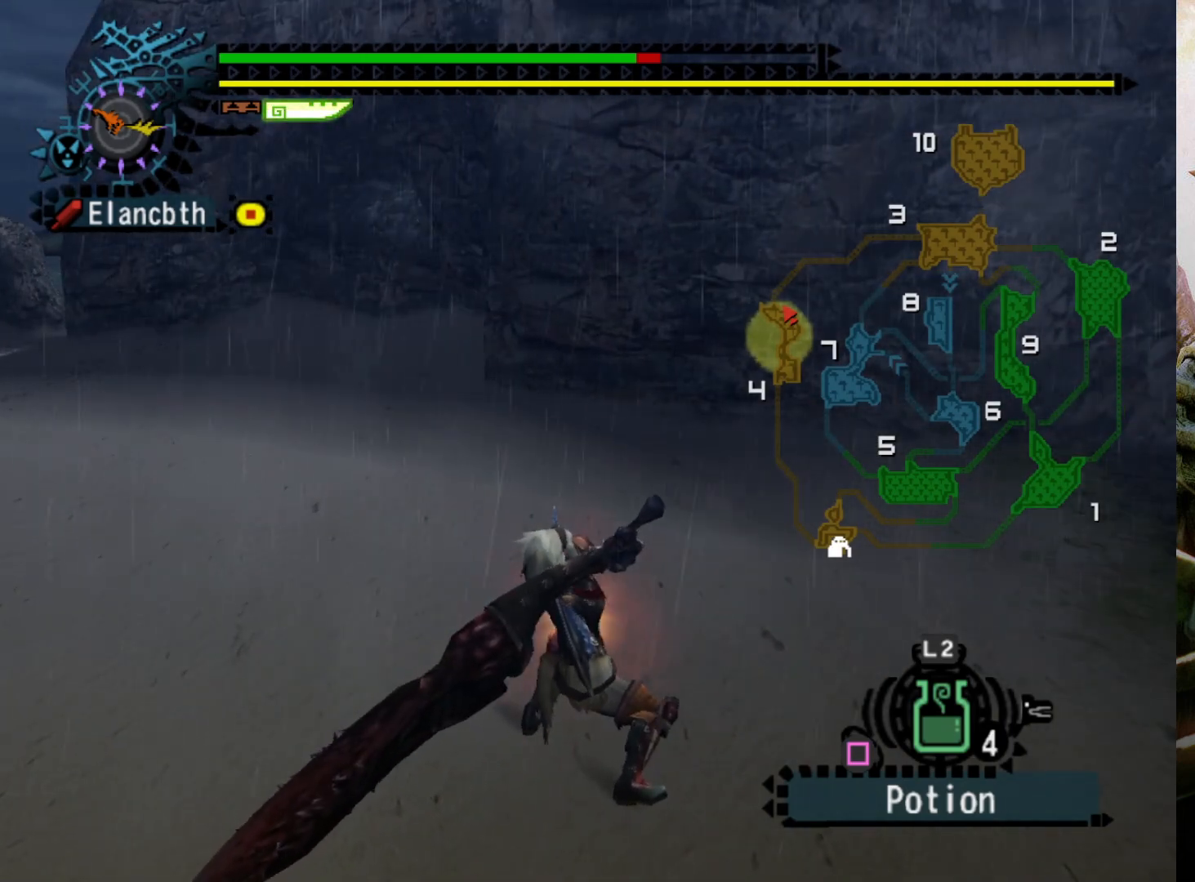
{"buttons": [], "left_stick": "center", "right_stick": "down", "events": []}
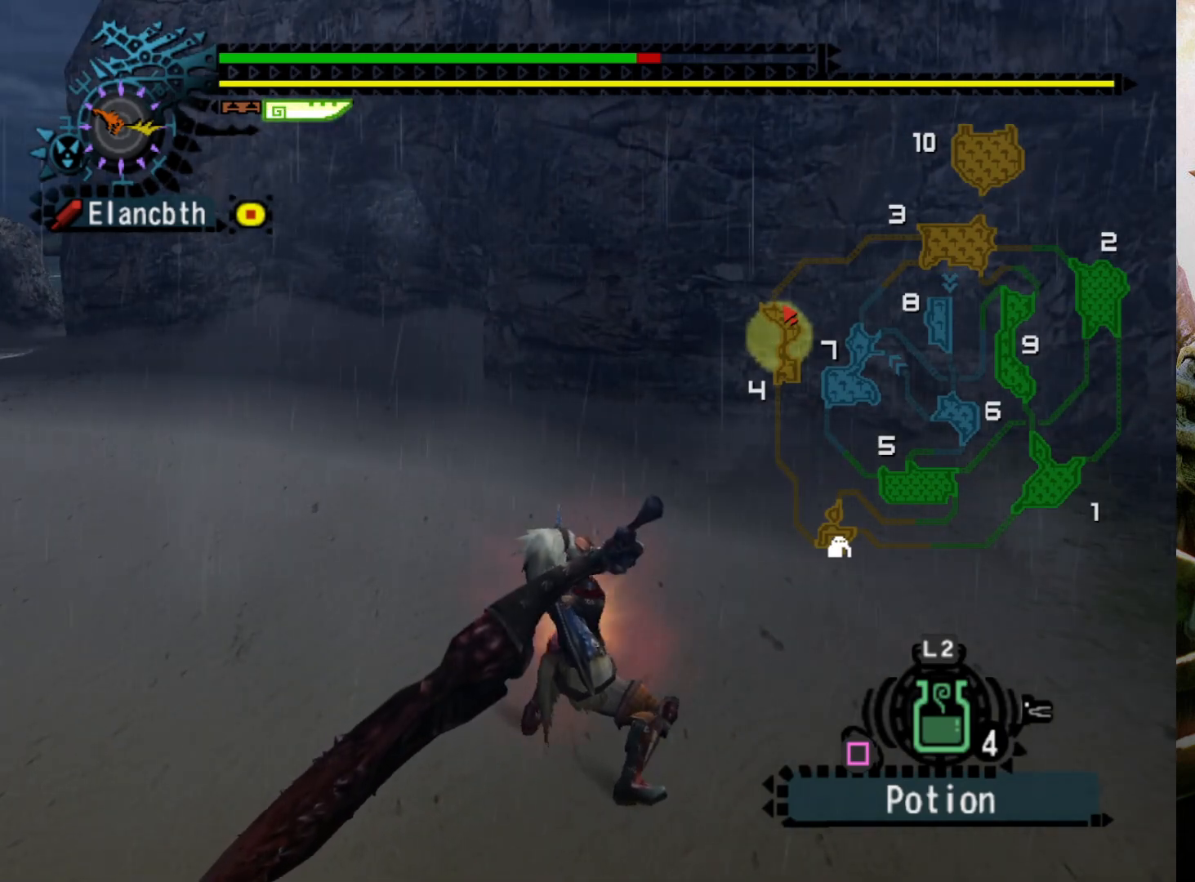
{"buttons": [], "left_stick": "center", "right_stick": "center", "events": [[133, "right_stick", "center"]]}
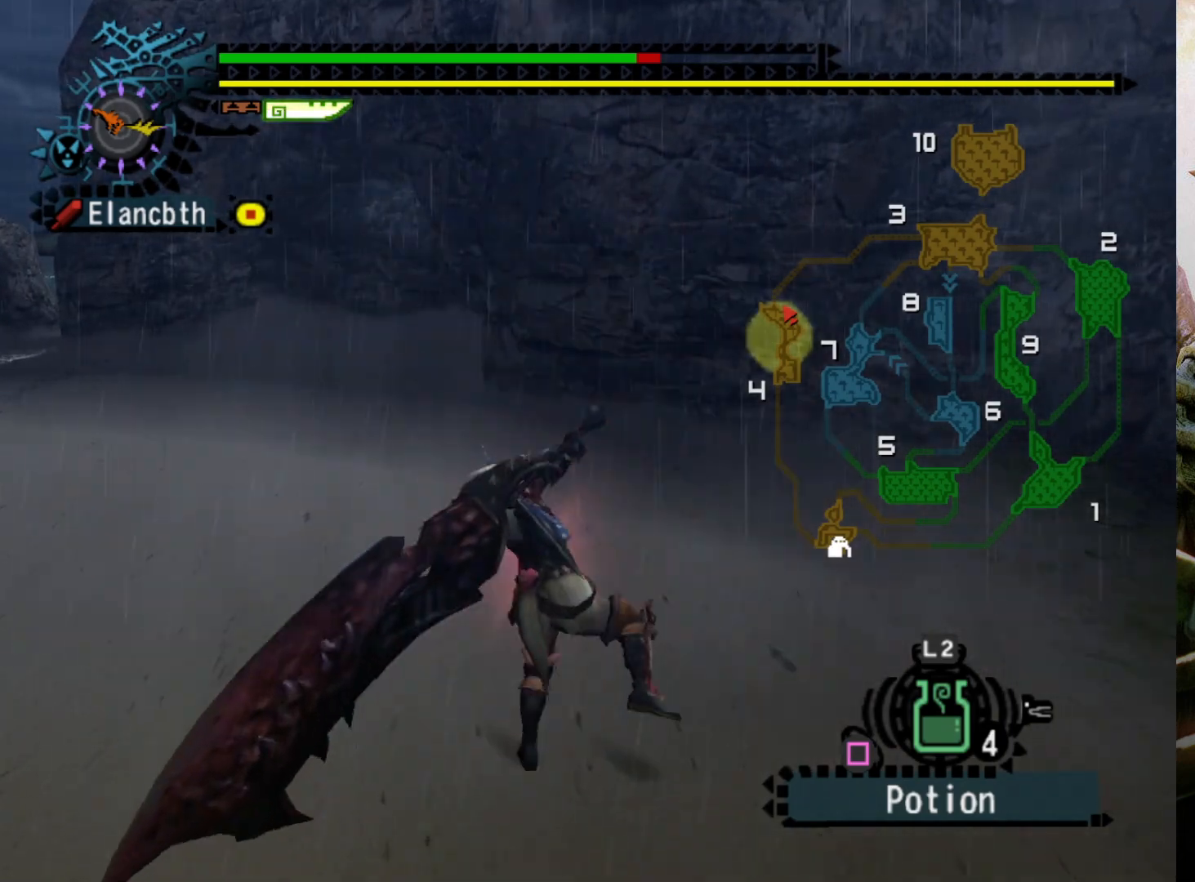
{"buttons": [], "left_stick": "center", "right_stick": "center", "events": []}
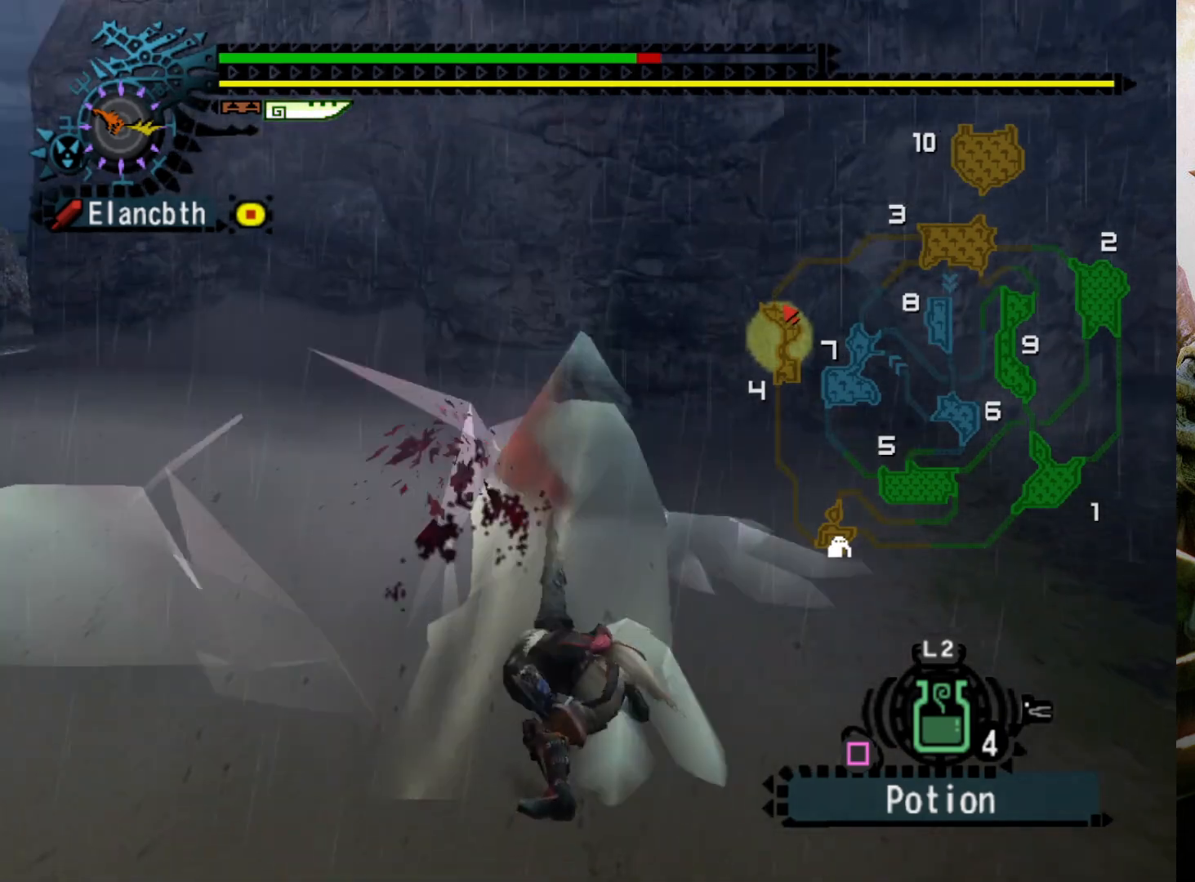
{"buttons": ["CROSS"], "left_stick": "center", "right_stick": "center", "events": [[467, "CROSS", "down"]]}
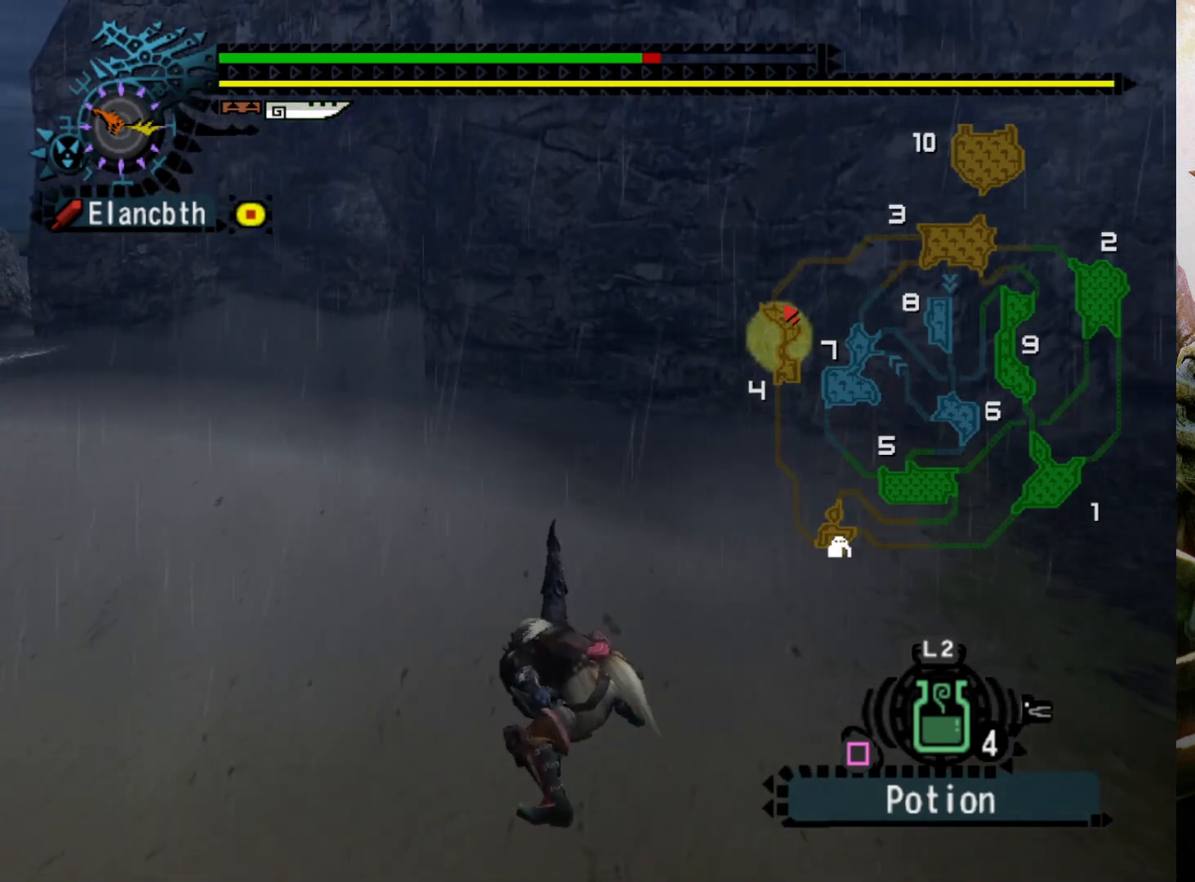
{"buttons": [], "left_stick": "center", "right_stick": "center", "events": [[100, "CROSS", "up"], [167, "CROSS", "down"], [300, "CROSS", "up"]]}
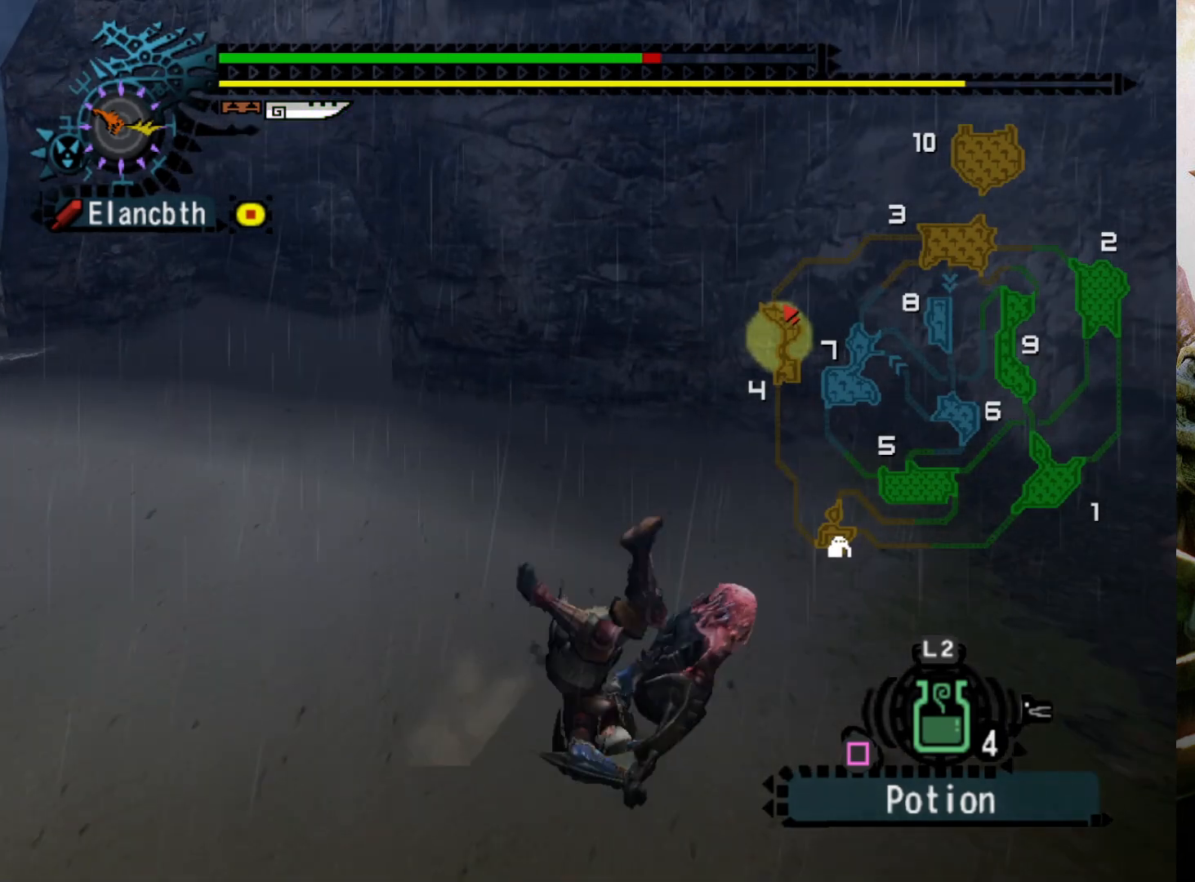
{"buttons": [], "left_stick": "up", "right_stick": "center", "events": [[133, "left_stick", "up-right"], [167, "DPAD_RIGHT", "down"], [200, "left_stick", "up"], [300, "DPAD_RIGHT", "up"]]}
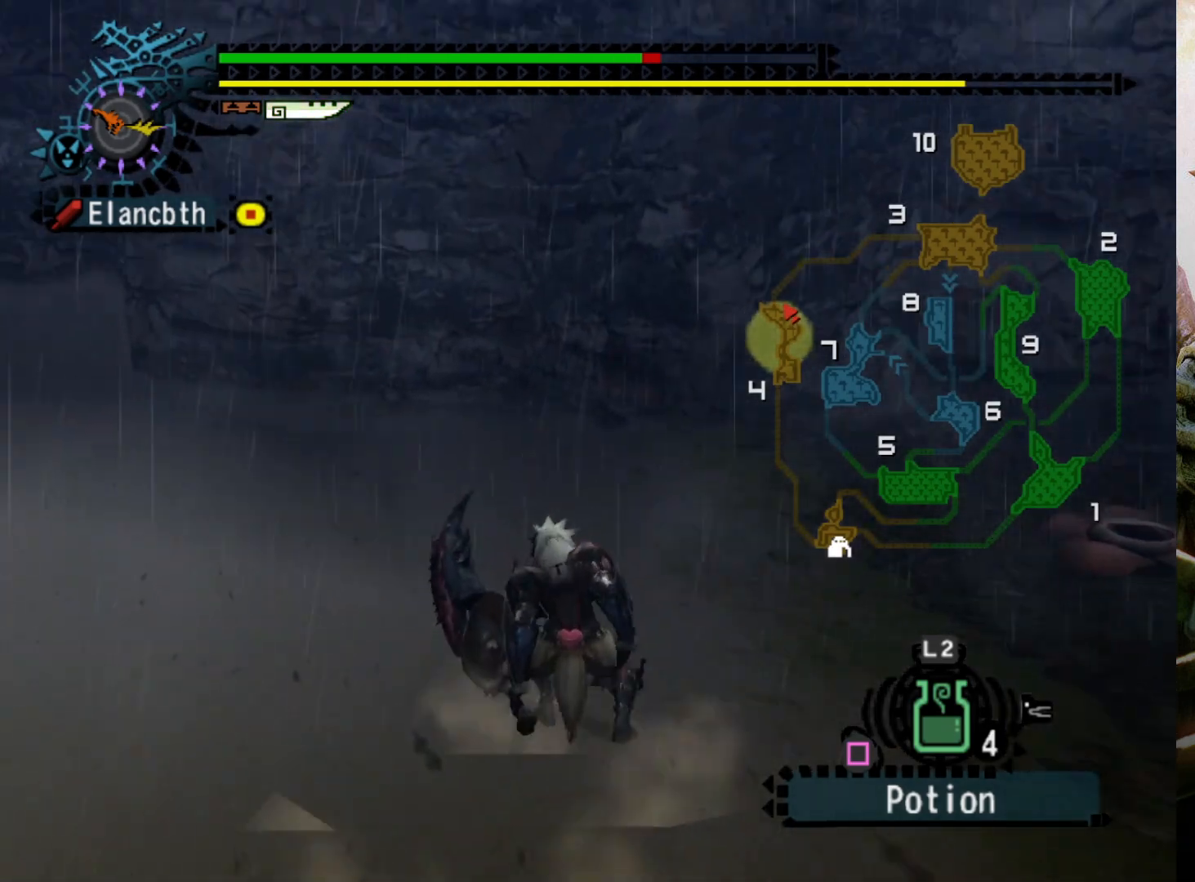
{"buttons": ["DPAD_RIGHT"], "left_stick": "up-left", "right_stick": "center", "events": [[267, "R2", "down"], [400, "R2", "up"], [433, "left_stick", "up-left"], [467, "DPAD_RIGHT", "down"]]}
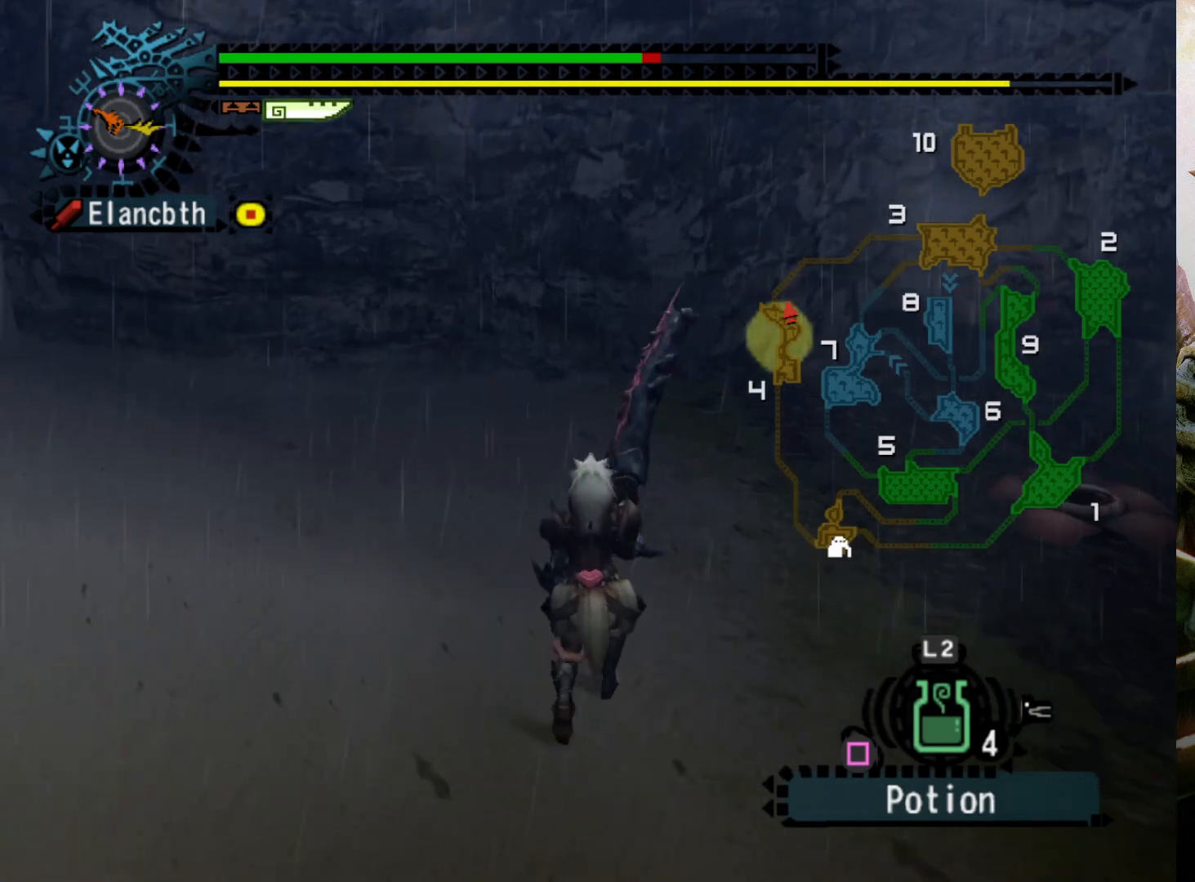
{"buttons": ["DPAD_RIGHT"], "left_stick": "left", "right_stick": "center", "events": [[233, "left_stick", "center"], [467, "left_stick", "left"]]}
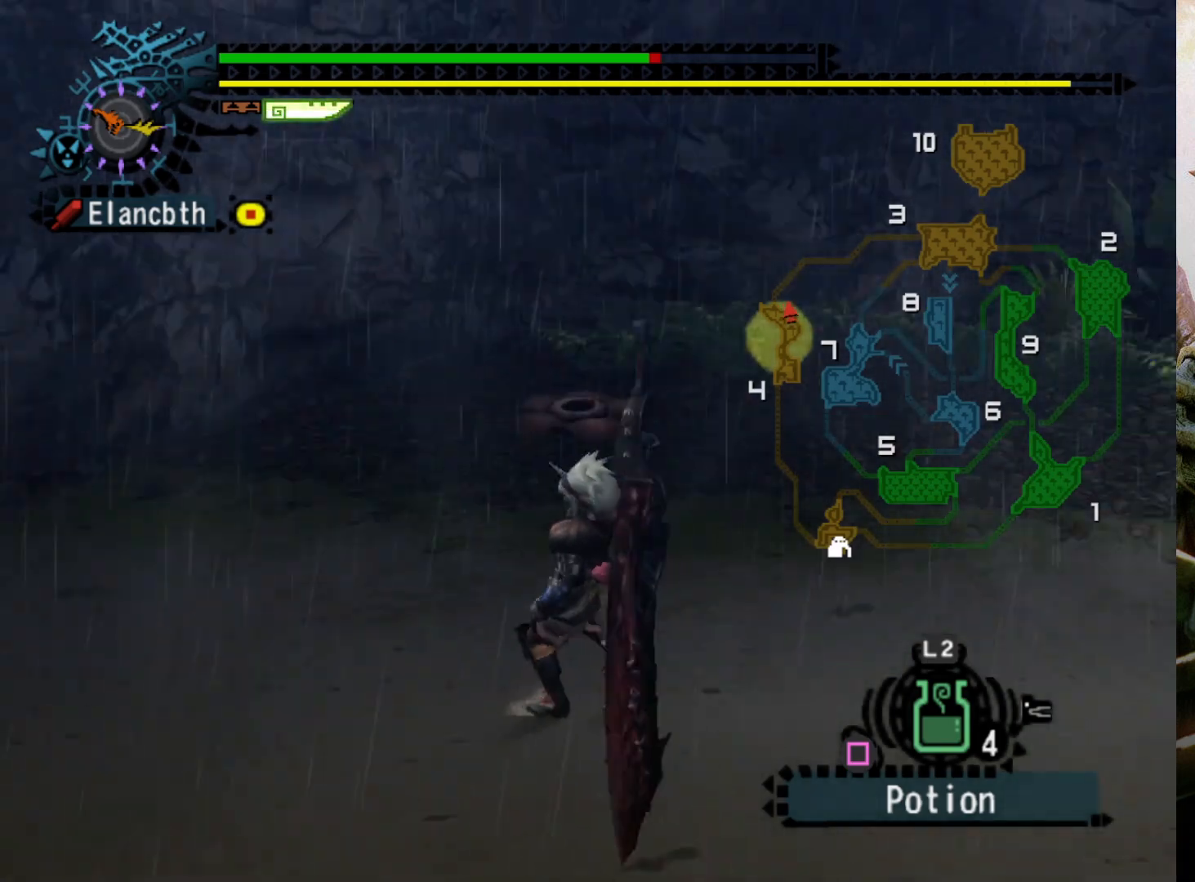
{"buttons": [], "left_stick": "down-left", "right_stick": "center", "events": [[133, "DPAD_RIGHT", "up"], [167, "left_stick", "down-left"], [367, "DPAD_RIGHT", "down"], [467, "DPAD_RIGHT", "up"]]}
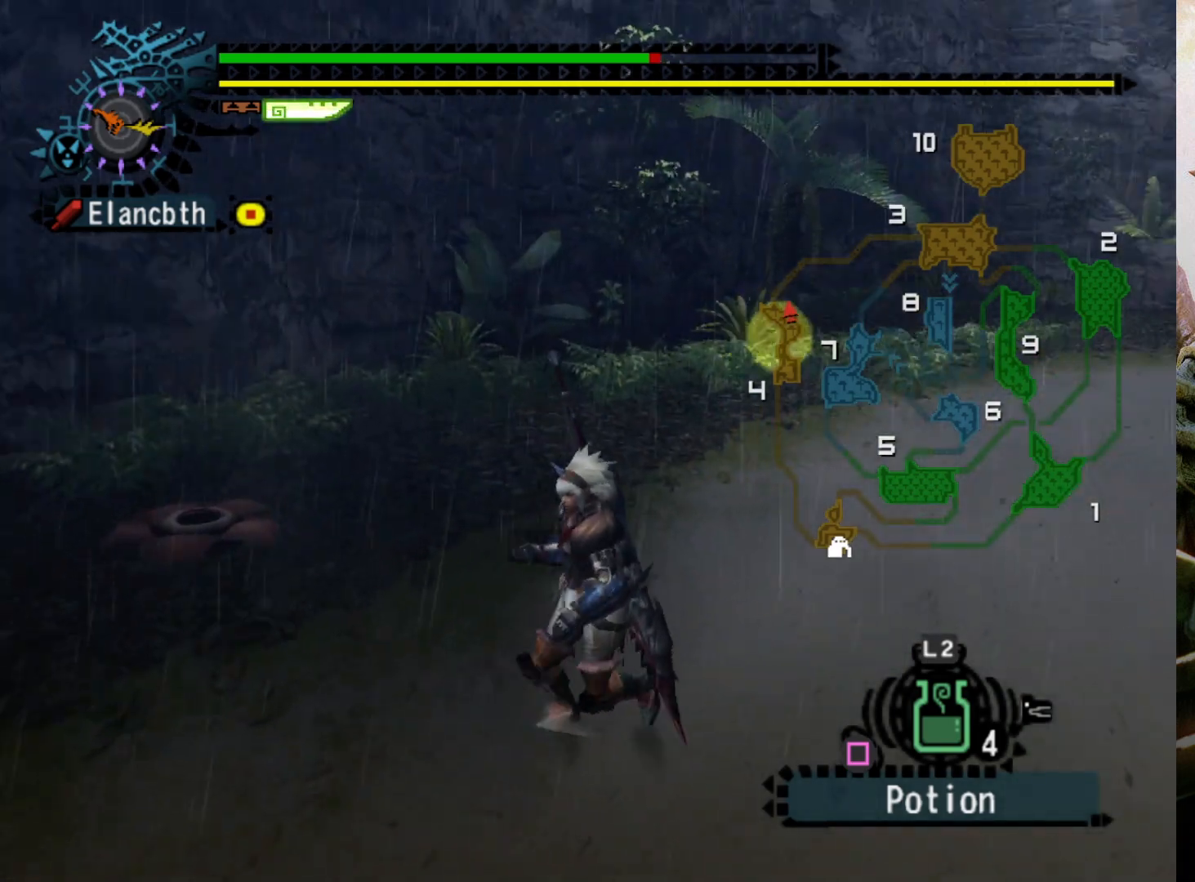
{"buttons": ["R2"], "left_stick": "down", "right_stick": "center", "events": [[167, "left_stick", "down"], [200, "R2", "down"]]}
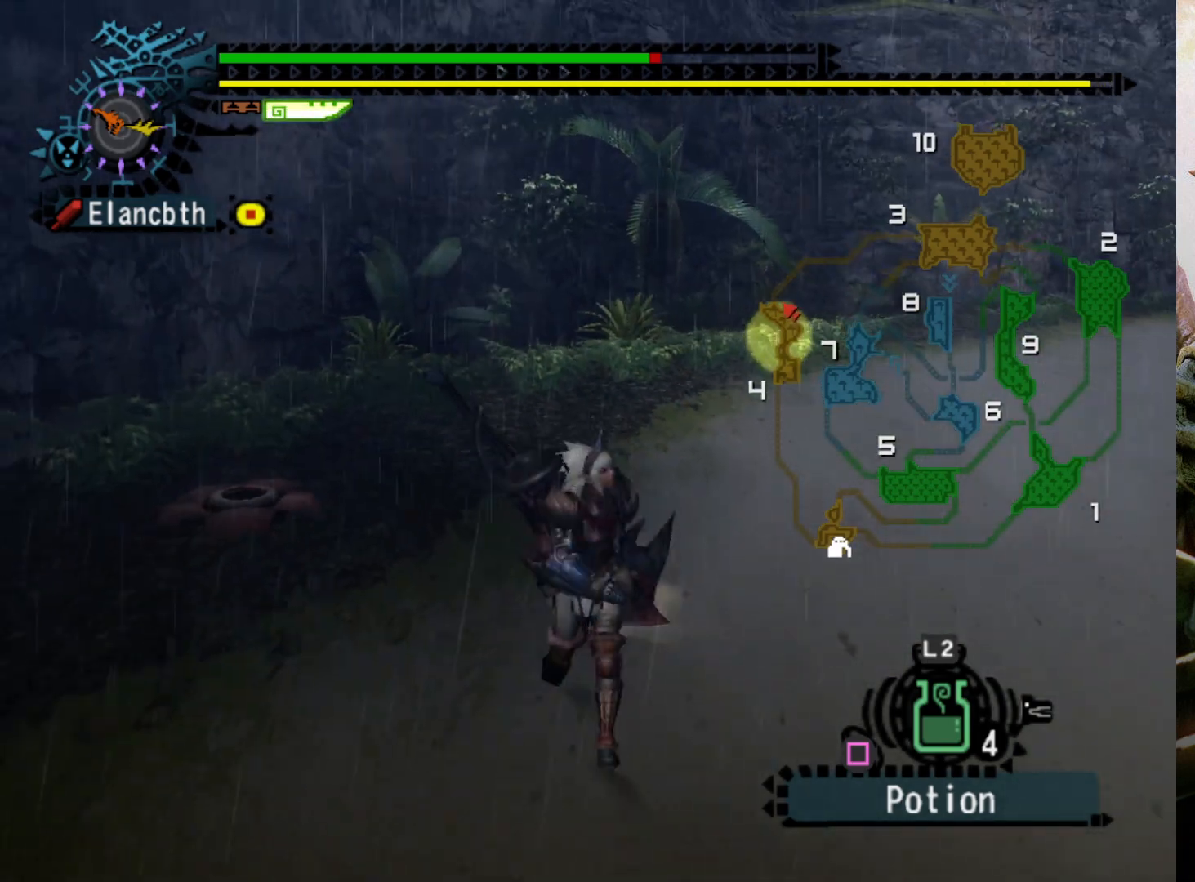
{"buttons": ["R2"], "left_stick": "down", "right_stick": "center", "events": []}
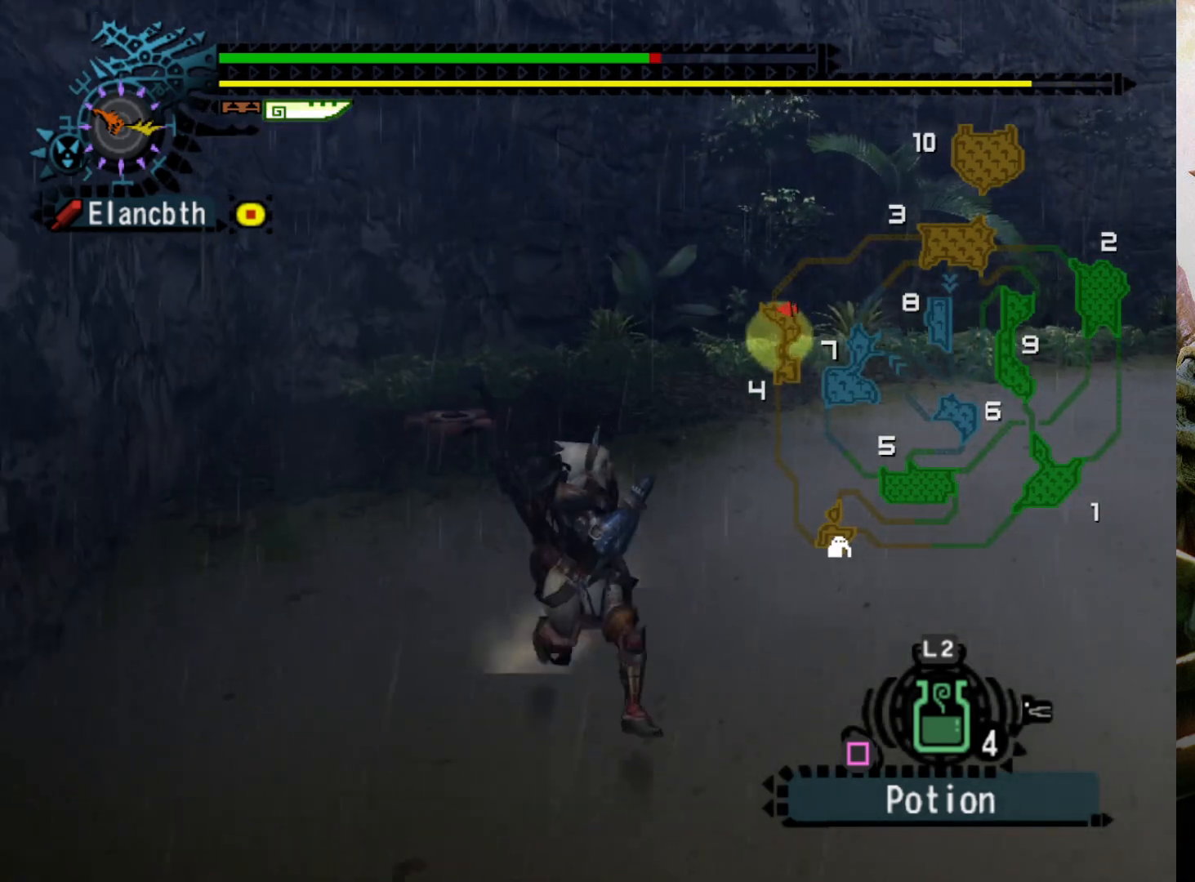
{"buttons": [], "left_stick": "down-right", "right_stick": "center", "events": [[433, "R2", "up"], [467, "left_stick", "down-right"]]}
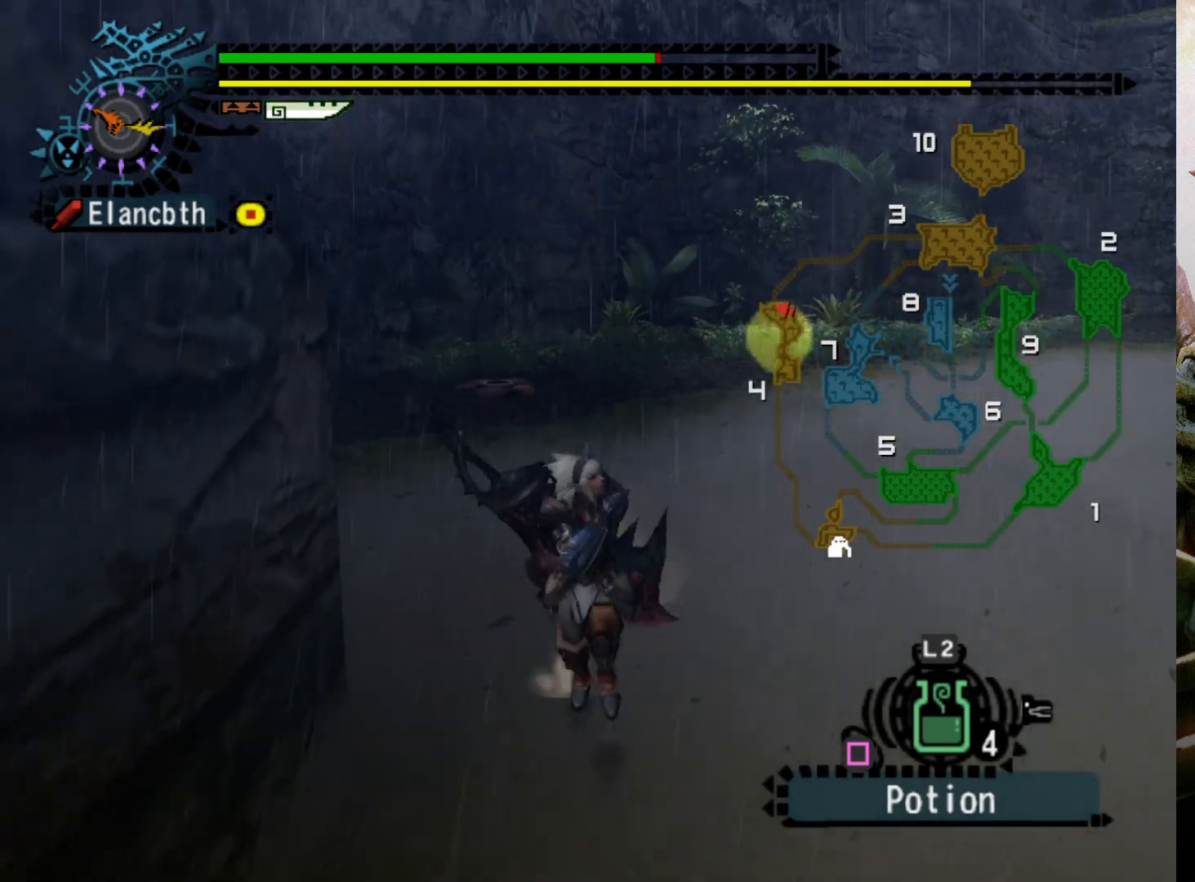
{"buttons": ["DPAD_LEFT"], "left_stick": "right", "right_stick": "center", "events": [[200, "left_stick", "right"], [467, "DPAD_LEFT", "down"]]}
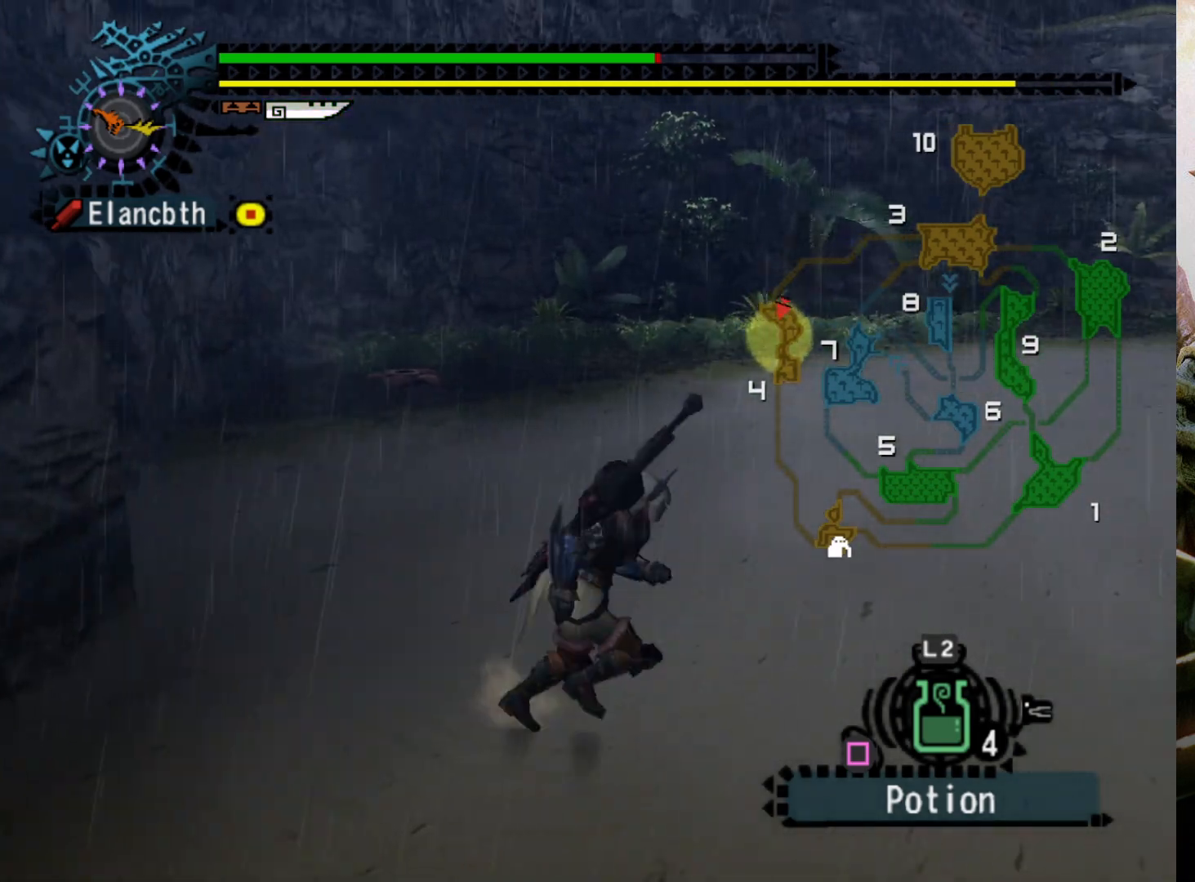
{"buttons": [], "left_stick": "up-right", "right_stick": "center", "events": [[67, "DPAD_LEFT", "up"], [467, "left_stick", "up-right"]]}
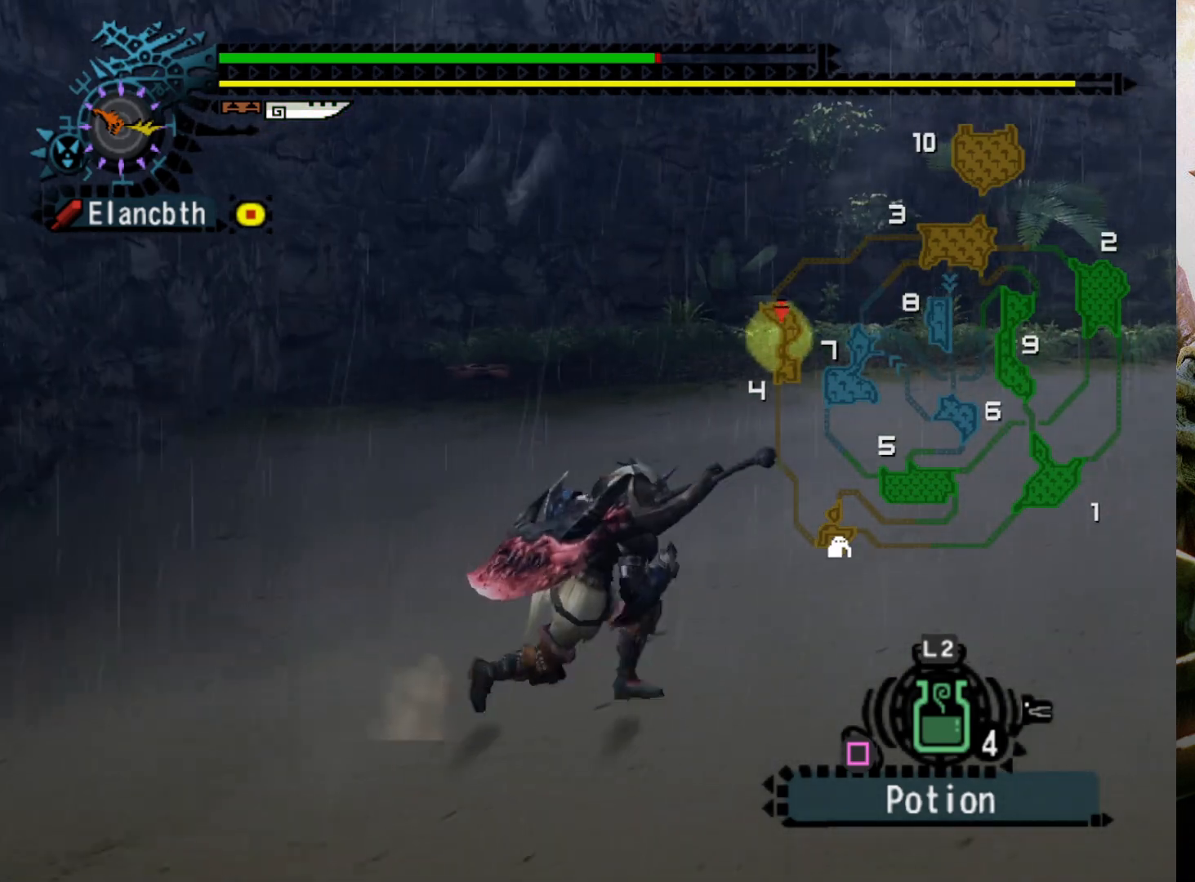
{"buttons": [], "left_stick": "up", "right_stick": "center", "events": [[233, "right_stick", "up"], [267, "left_stick", "up"], [400, "right_stick", "center"]]}
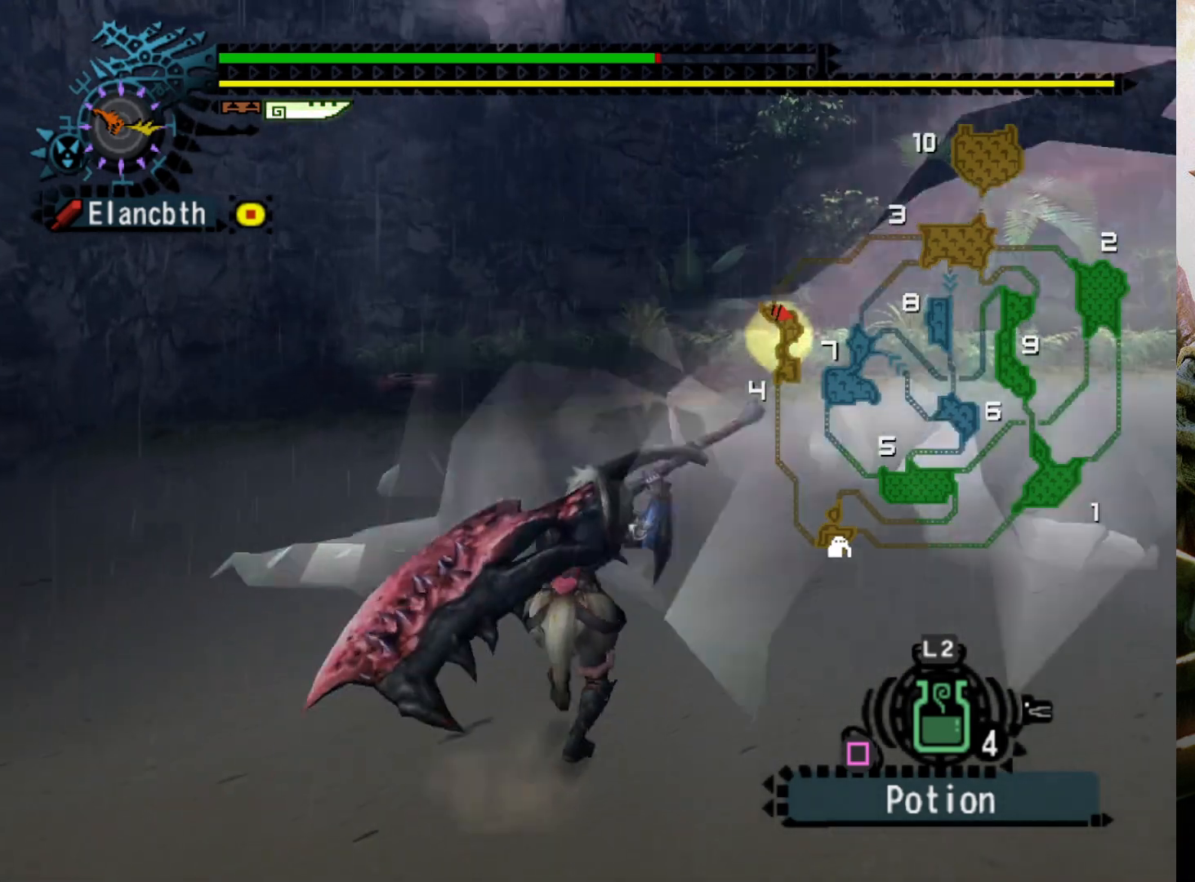
{"buttons": [], "left_stick": "center", "right_stick": "center", "events": [[100, "left_stick", "up-right"], [233, "DPAD_RIGHT", "down"], [267, "left_stick", "center"], [400, "DPAD_RIGHT", "up"]]}
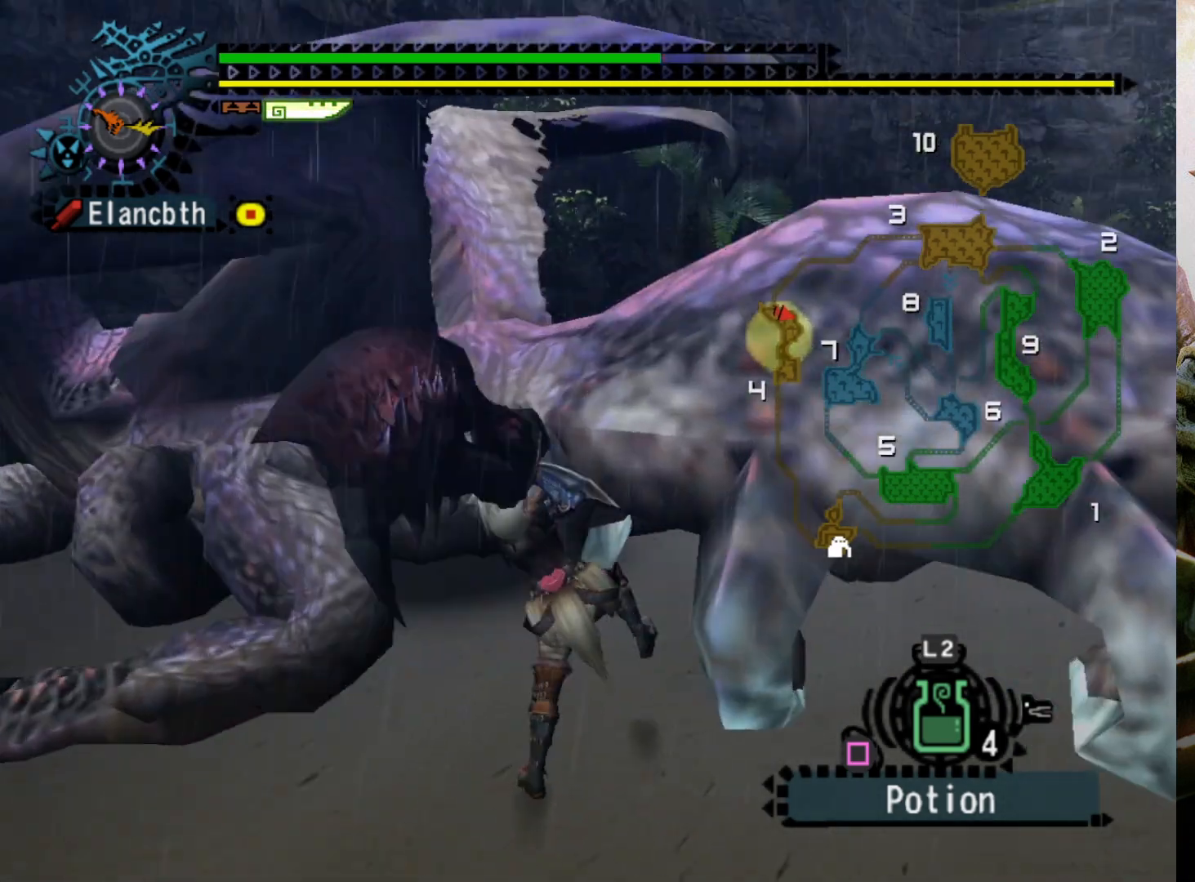
{"buttons": [], "left_stick": "right", "right_stick": "right", "events": [[367, "left_stick", "right"], [400, "right_stick", "right"]]}
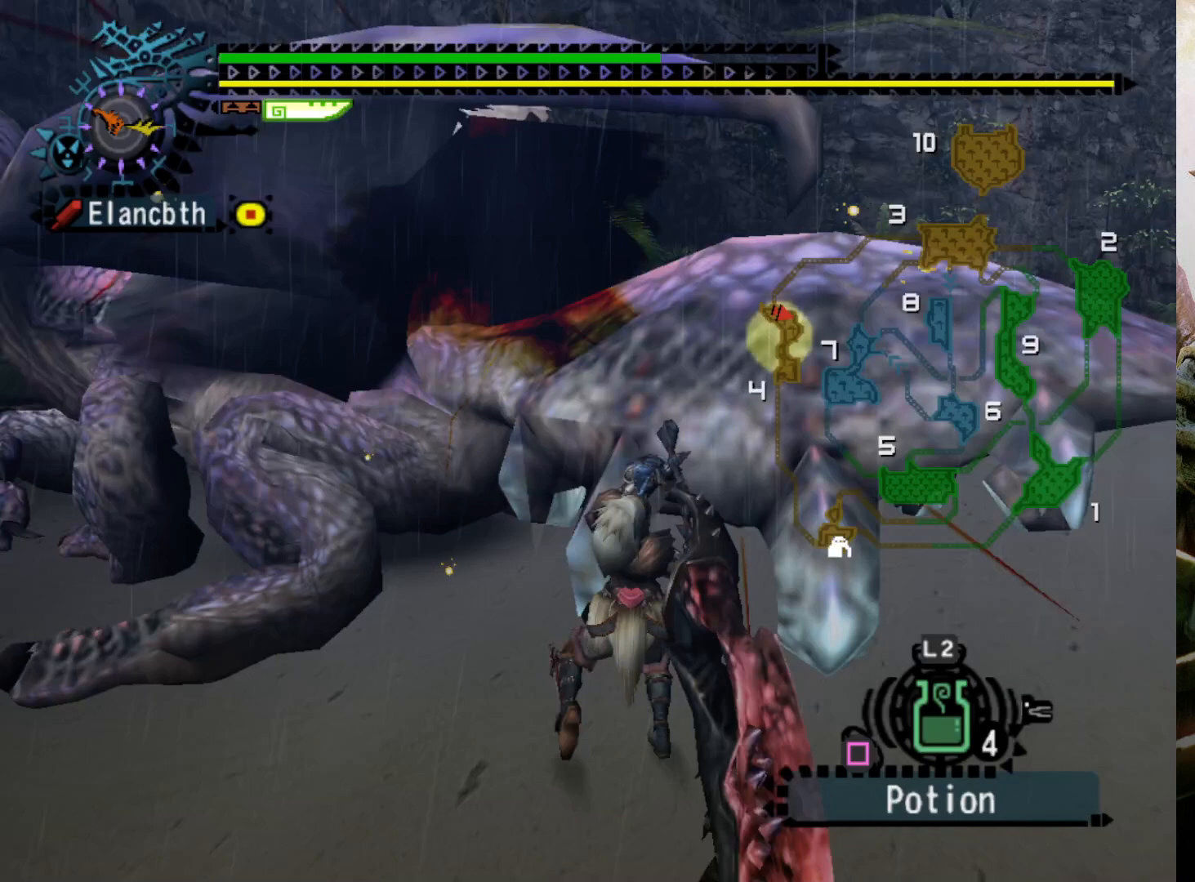
{"buttons": [], "left_stick": "right", "right_stick": "right", "events": [[33, "right_stick", "center"], [100, "right_stick", "right"], [233, "right_stick", "center"], [300, "right_stick", "right"]]}
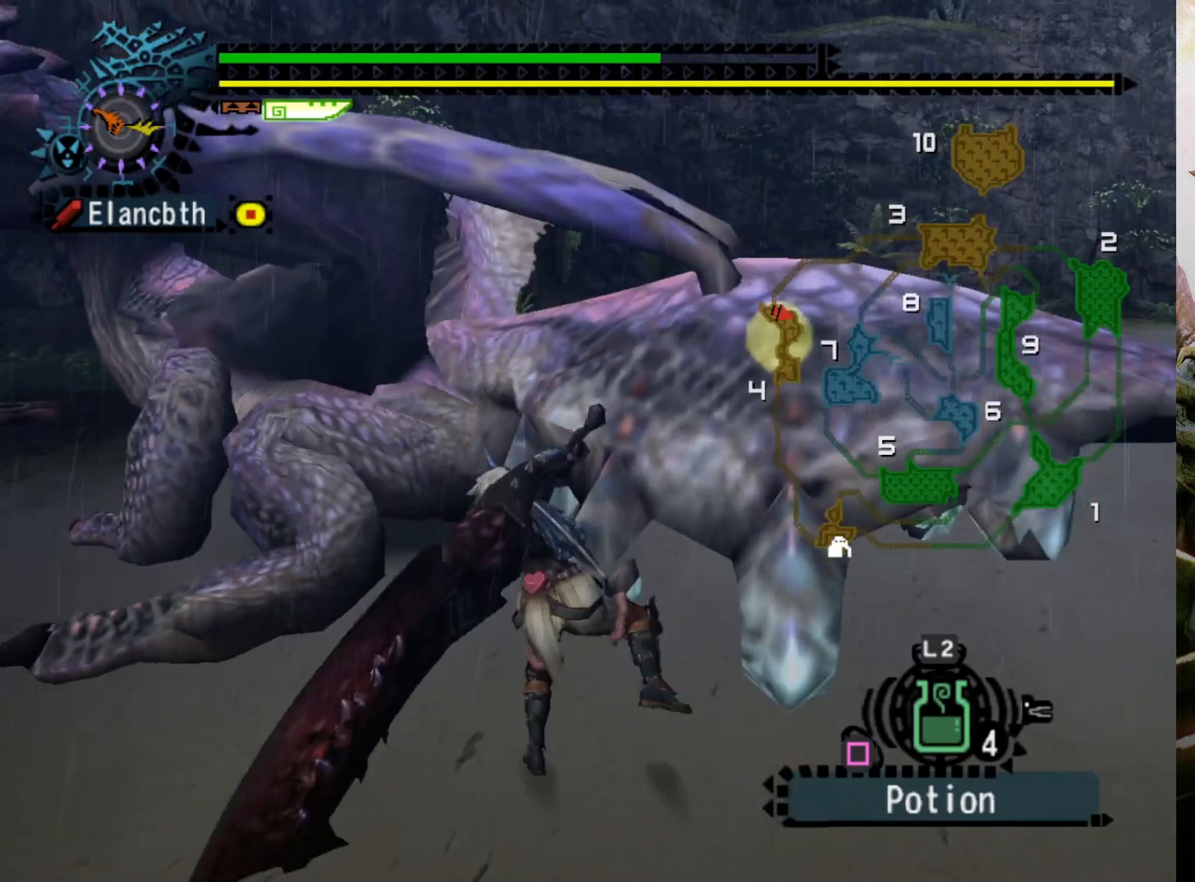
{"buttons": [], "left_stick": "center", "right_stick": "center", "events": [[200, "right_stick", "center"], [300, "right_stick", "right"], [433, "right_stick", "center"], [500, "left_stick", "center"]]}
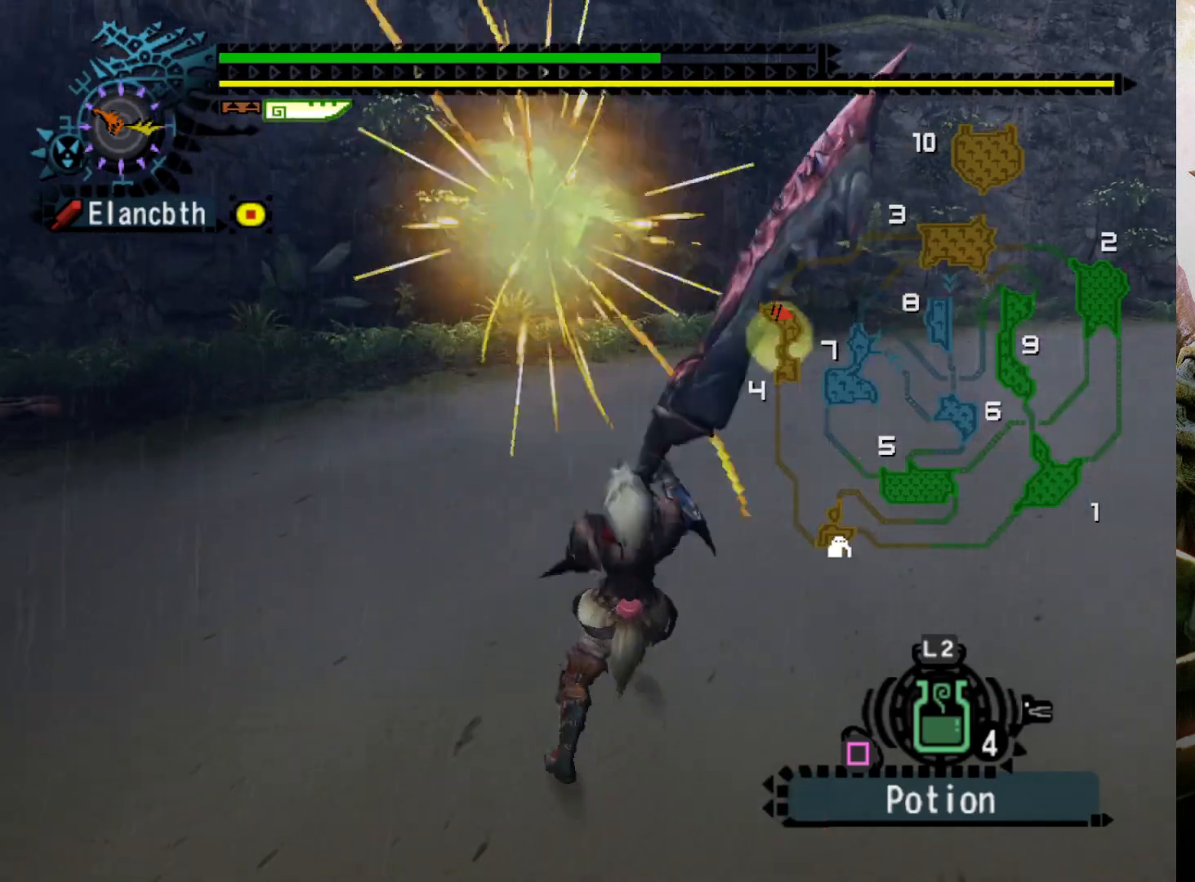
{"buttons": [], "left_stick": "center", "right_stick": "center", "events": [[33, "right_stick", "right"], [333, "right_stick", "center"], [400, "right_stick", "right"], [500, "right_stick", "center"]]}
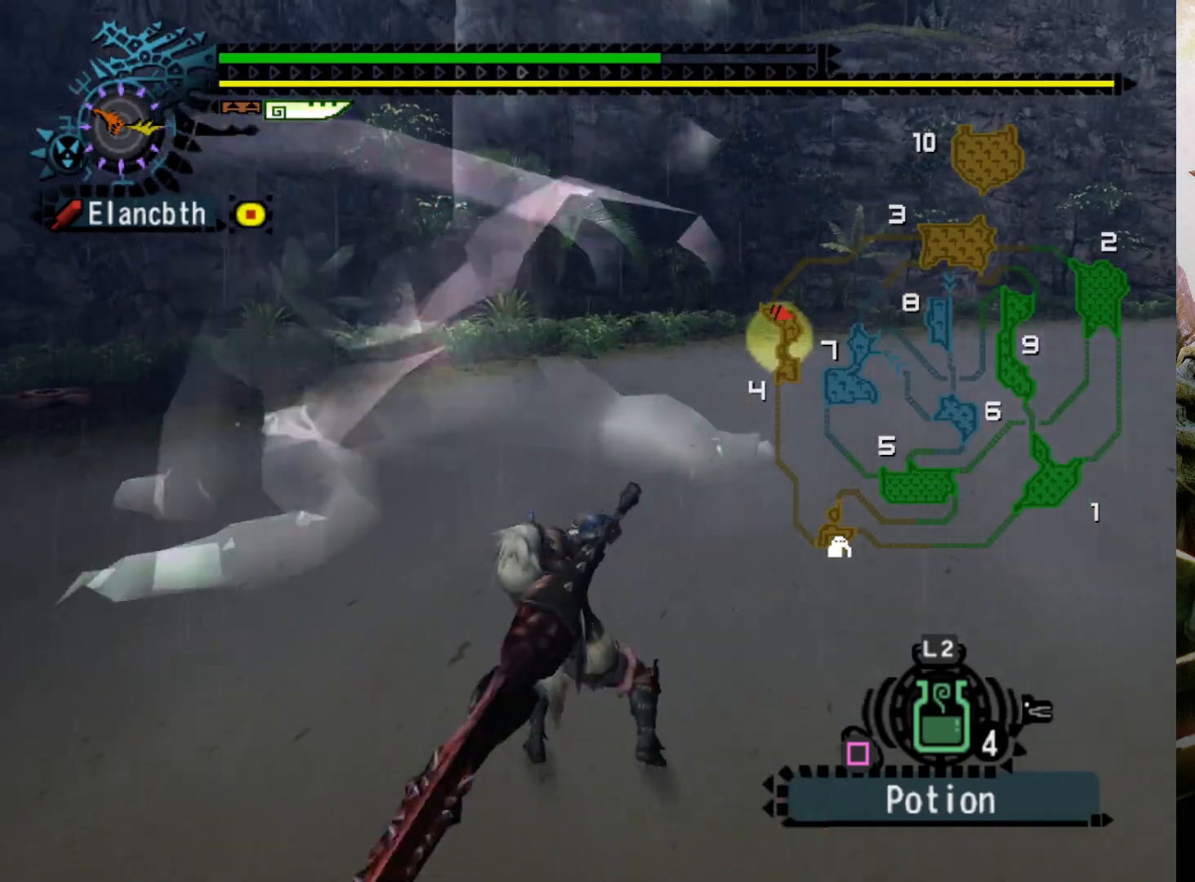
{"buttons": [], "left_stick": "center", "right_stick": "center", "events": [[67, "right_stick", "right"], [200, "right_stick", "center"], [267, "DPAD_LEFT", "down"], [433, "DPAD_LEFT", "up"]]}
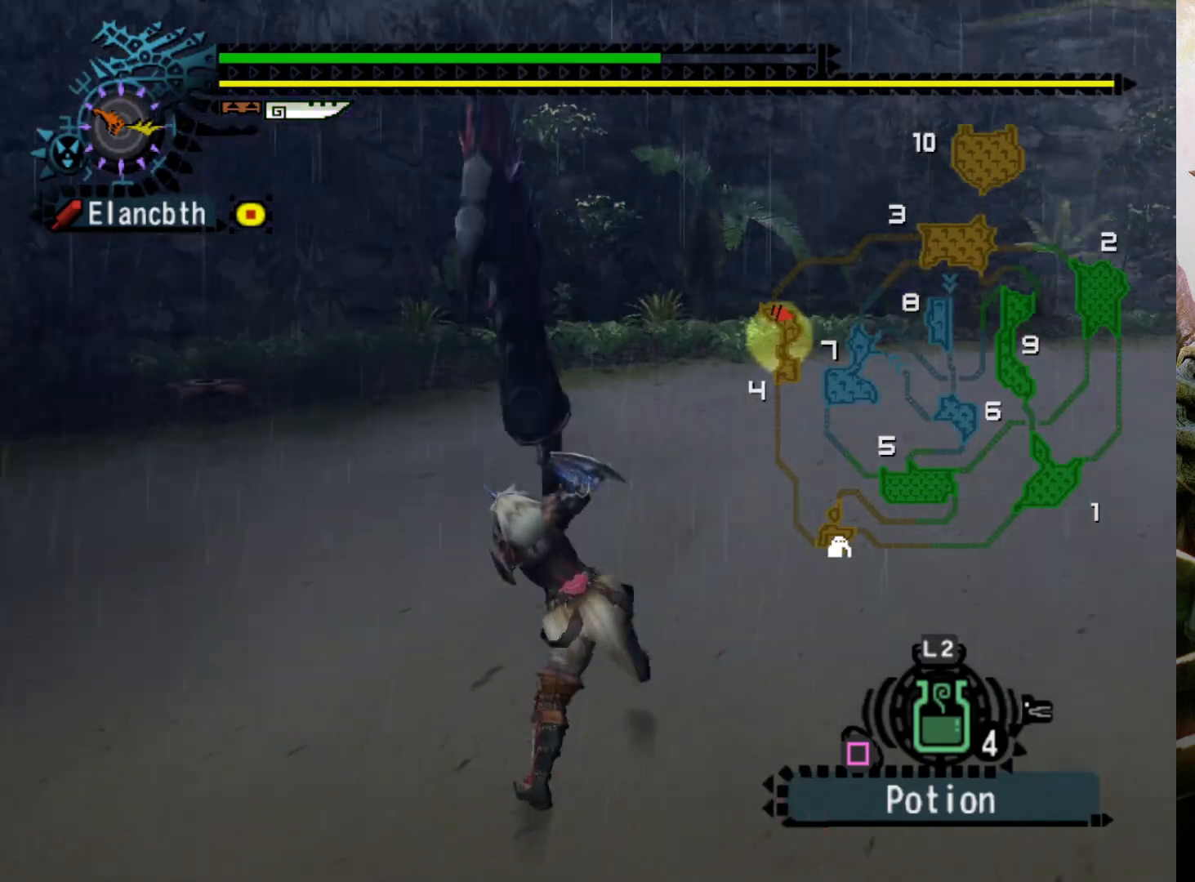
{"buttons": [], "left_stick": "center", "right_stick": "center", "events": [[67, "right_stick", "right"], [200, "right_stick", "center"]]}
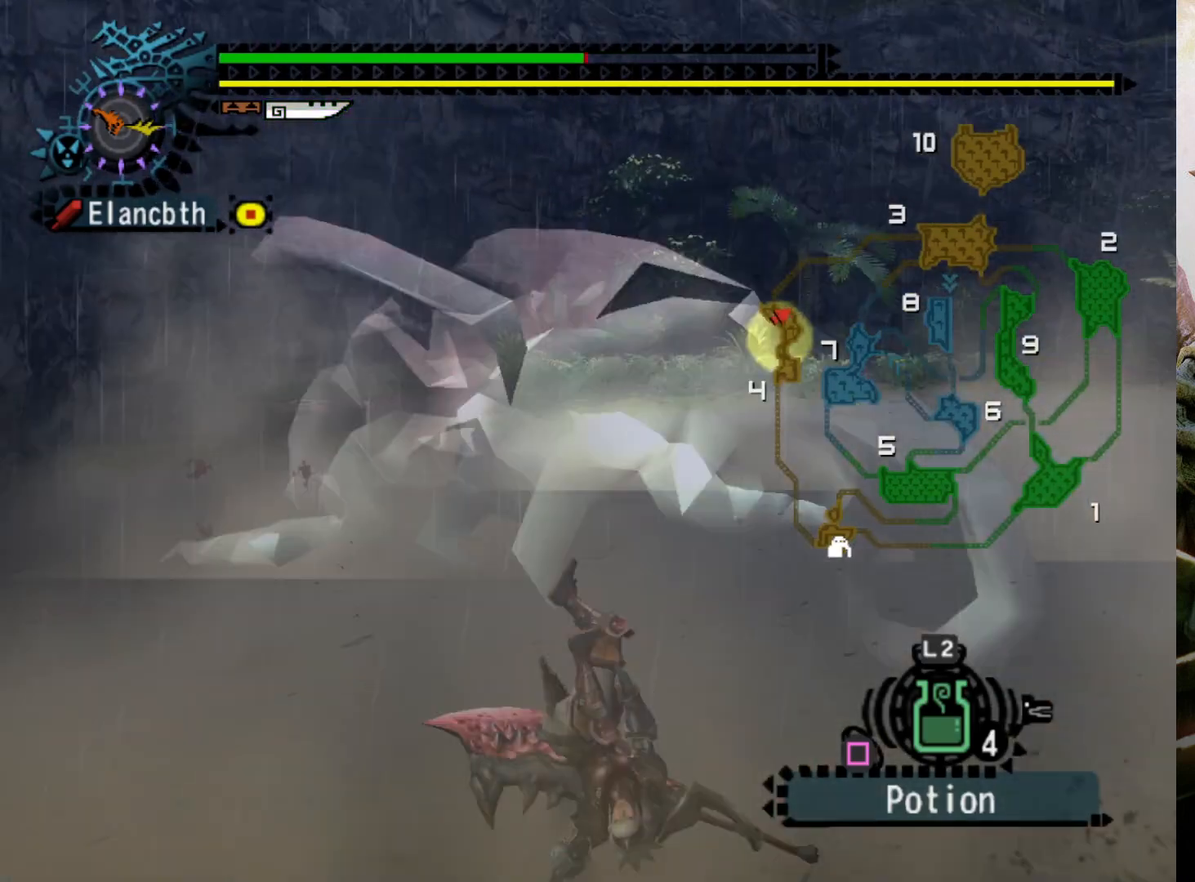
{"buttons": [], "left_stick": "center", "right_stick": "center", "events": [[267, "DPAD_LEFT", "down"], [433, "DPAD_LEFT", "up"]]}
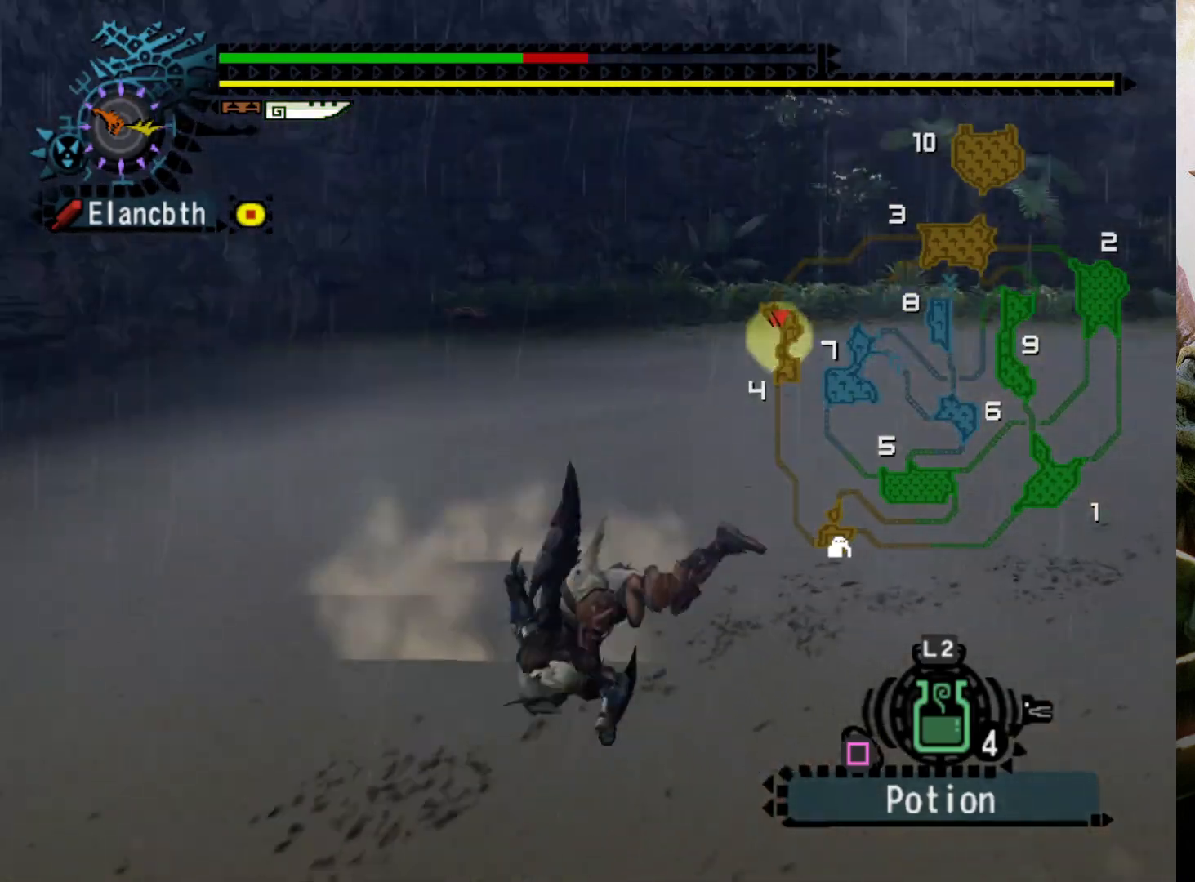
{"buttons": [], "left_stick": "center", "right_stick": "center", "events": []}
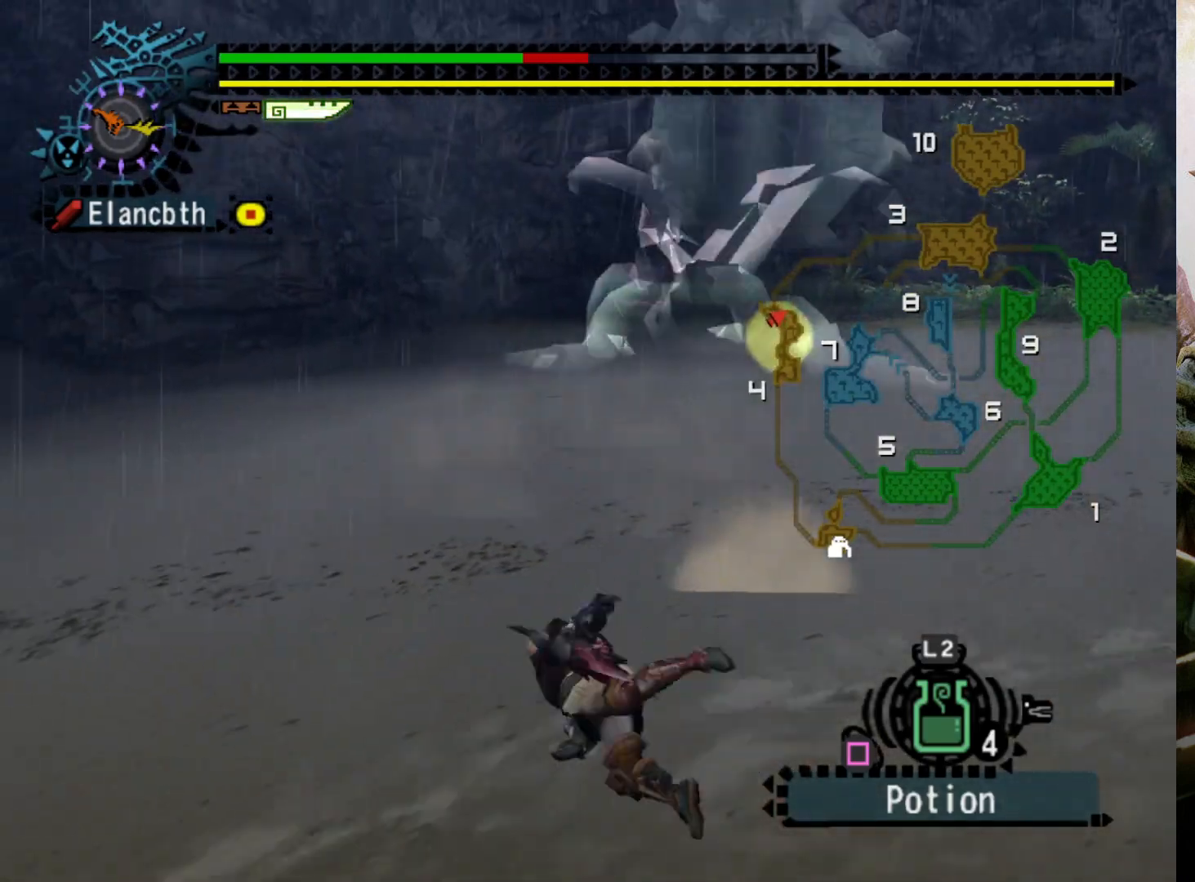
{"buttons": [], "left_stick": "center", "right_stick": "center", "events": []}
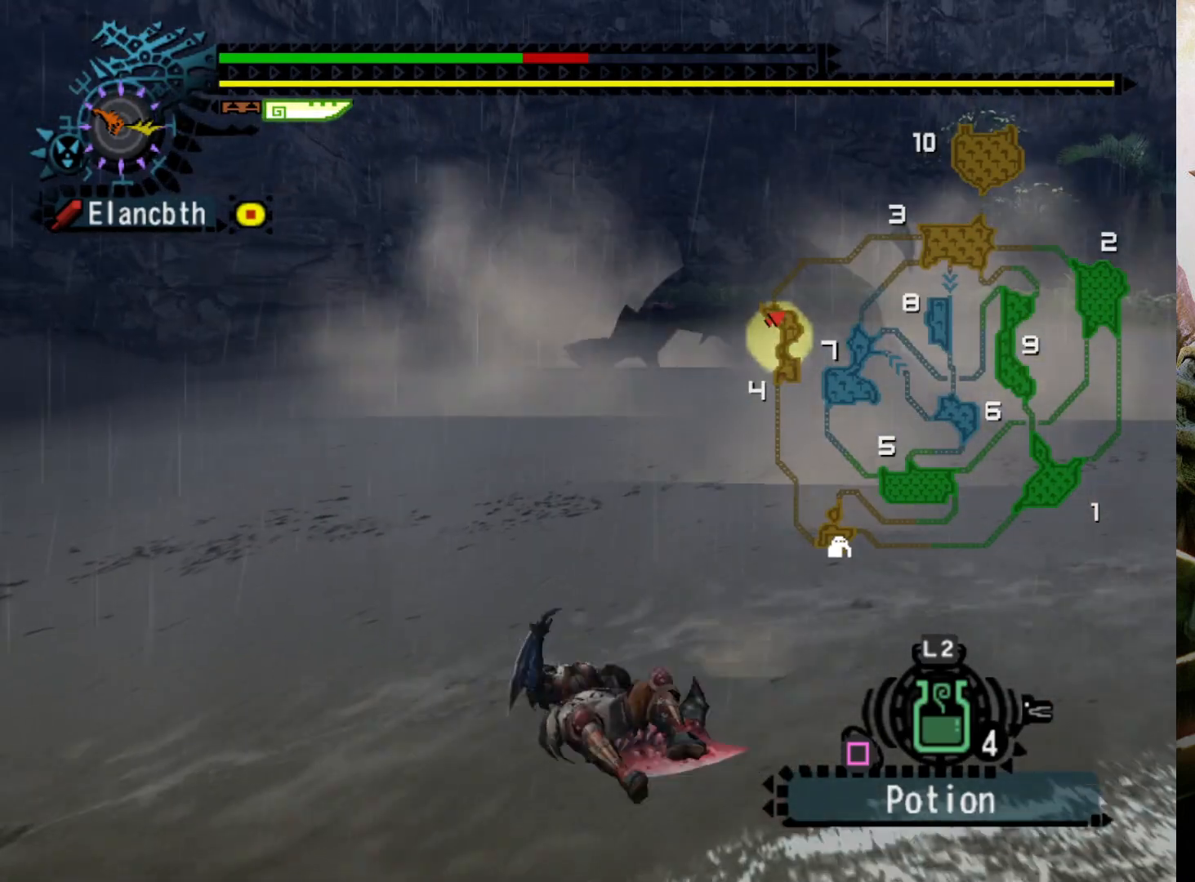
{"buttons": [], "left_stick": "center", "right_stick": "center", "events": []}
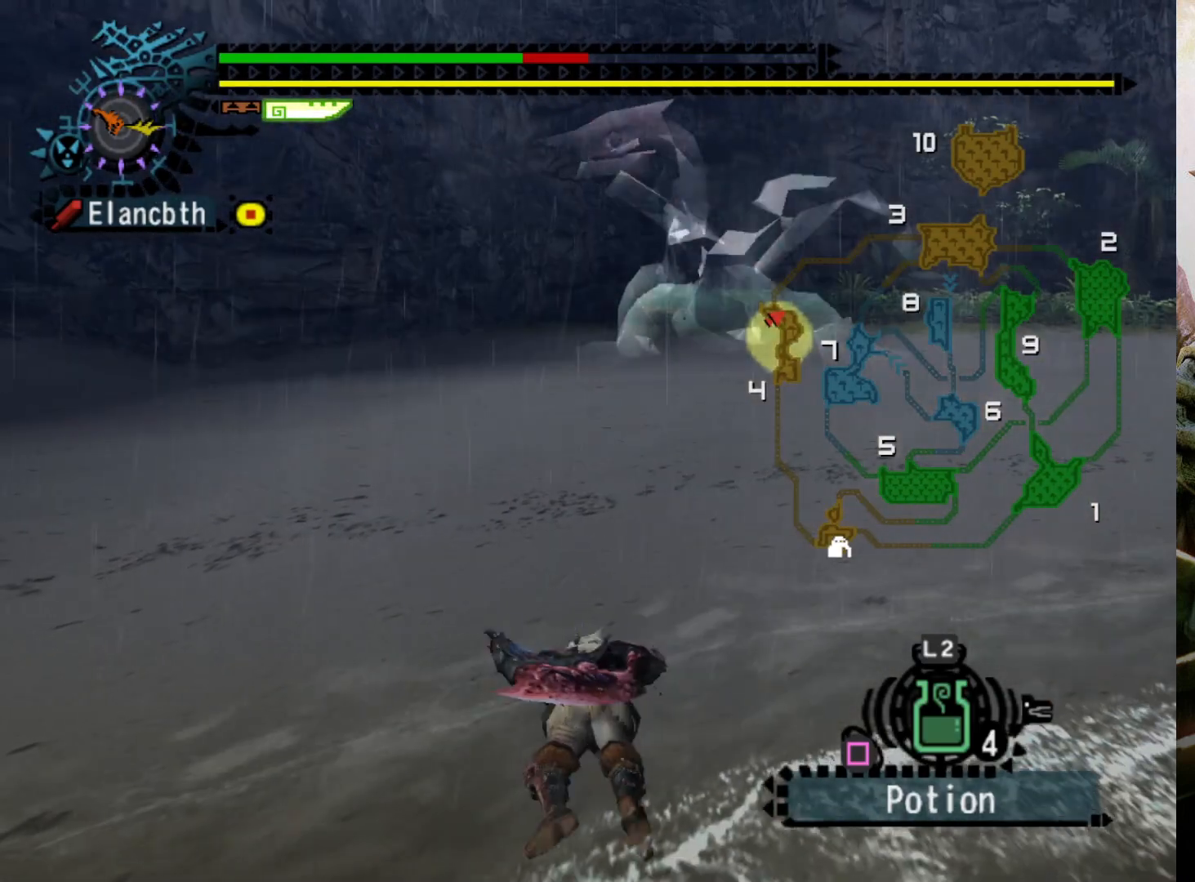
{"buttons": [], "left_stick": "center", "right_stick": "center", "events": []}